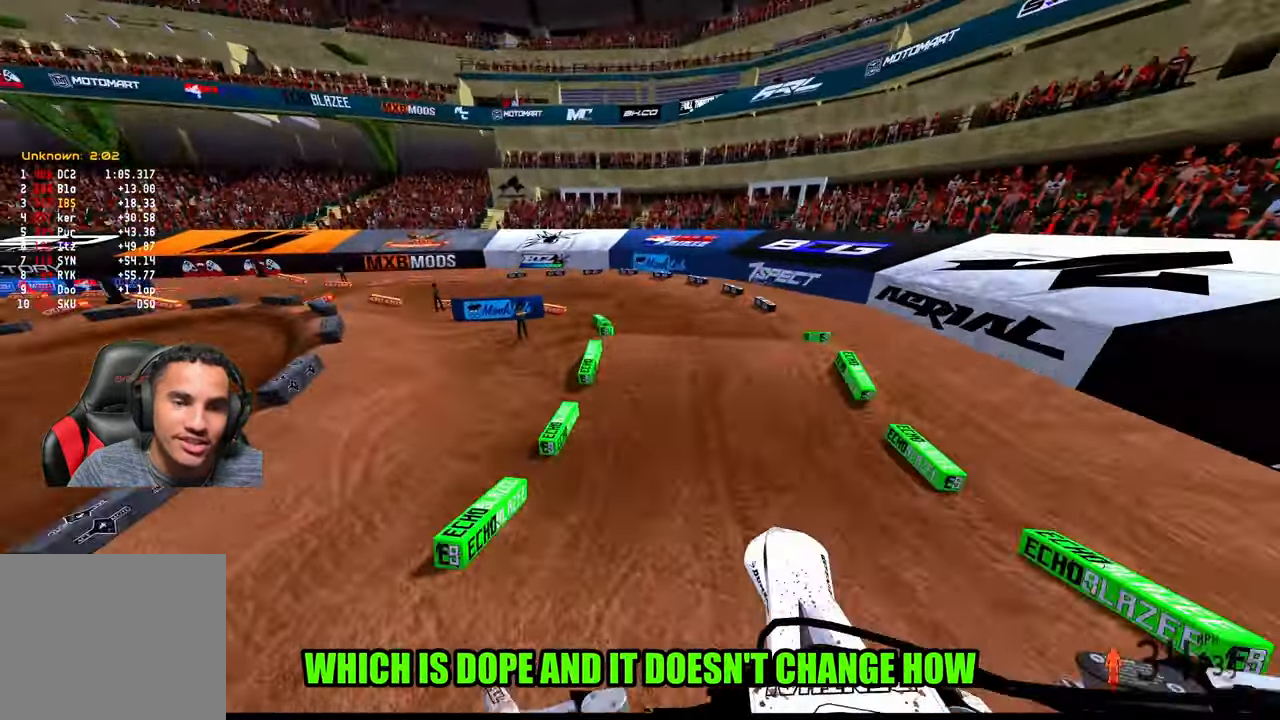
Gameplay with a controller (PlayStation layout); each line is a JSON object with the inputs held at the frame after it. "events" lists button and stick changes between this image and that frame as [ms after this image, input, new state], when the widget could be followed in between. Not read: other_buttons.
{"buttons": ["R2"], "left_stick": "up-left", "right_stick": "up", "events": [[17, "right_stick", "up"]]}
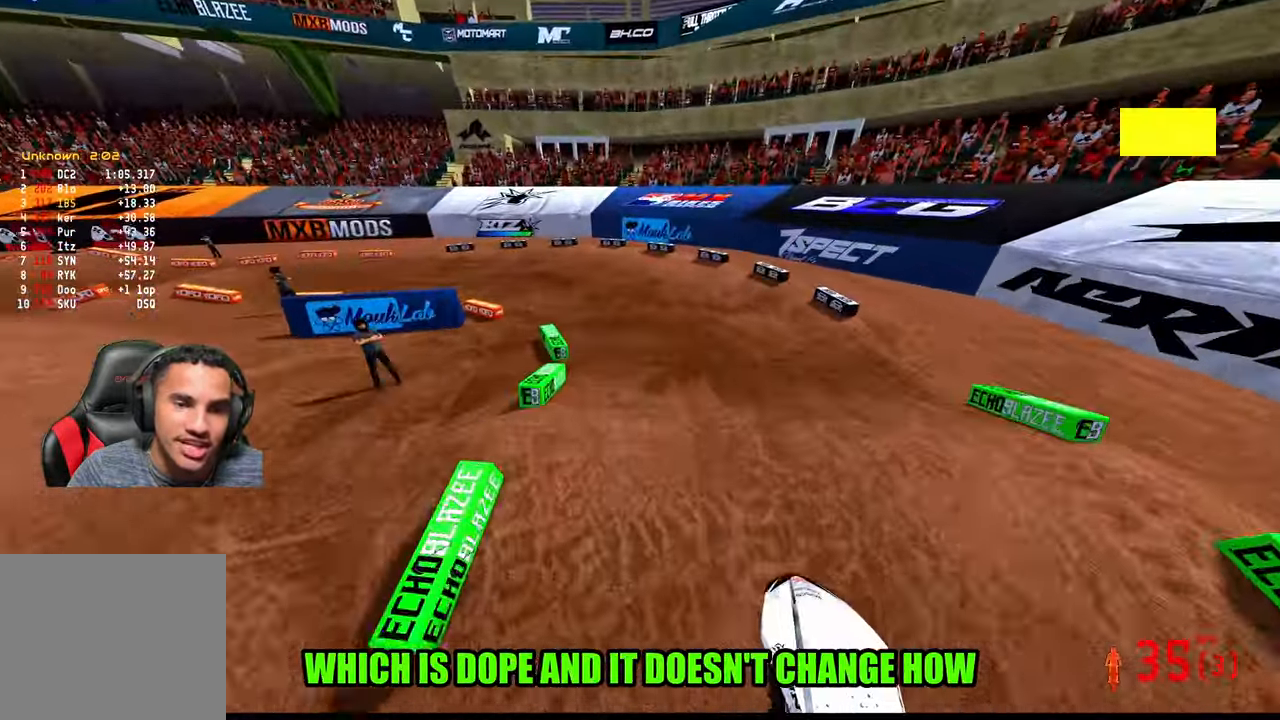
{"buttons": [], "left_stick": "up-left", "right_stick": "center", "events": [[50, "R2", "up"], [84, "right_stick", "center"], [234, "R3", "down"], [284, "R3", "up"]]}
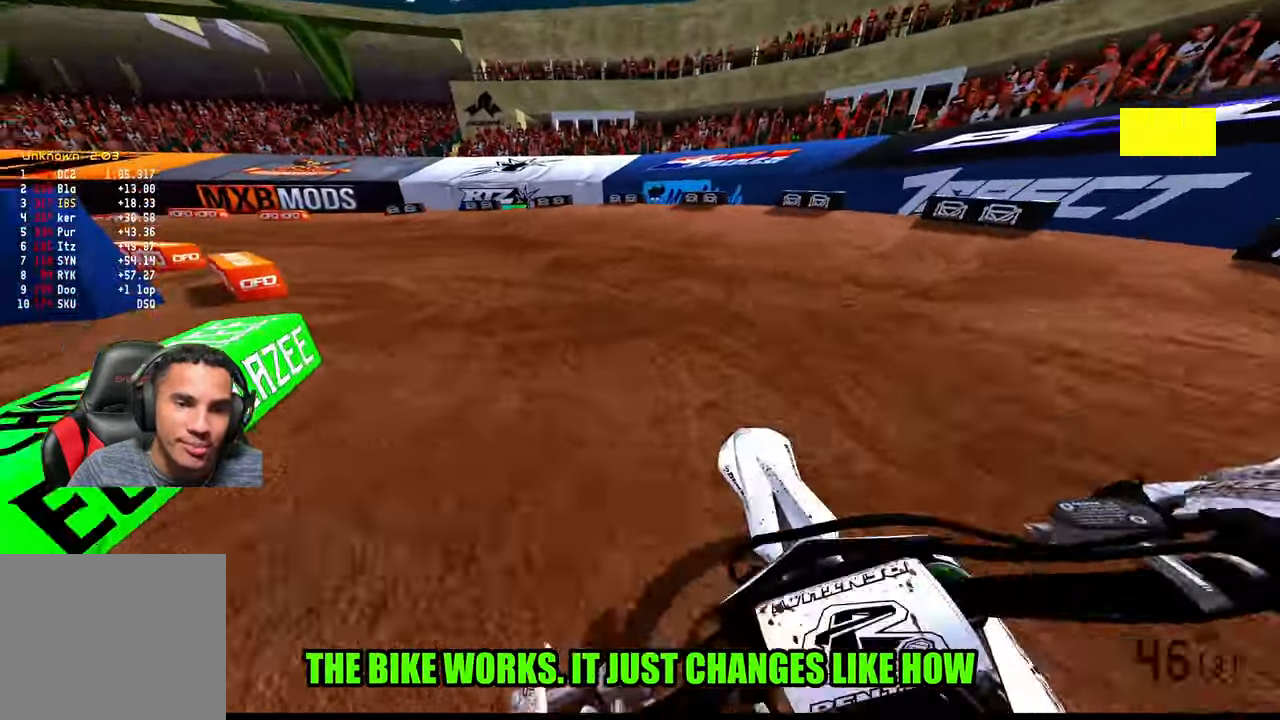
{"buttons": ["R2"], "left_stick": "up-left", "right_stick": "up-right", "events": [[400, "R2", "down"], [484, "right_stick", "up-right"]]}
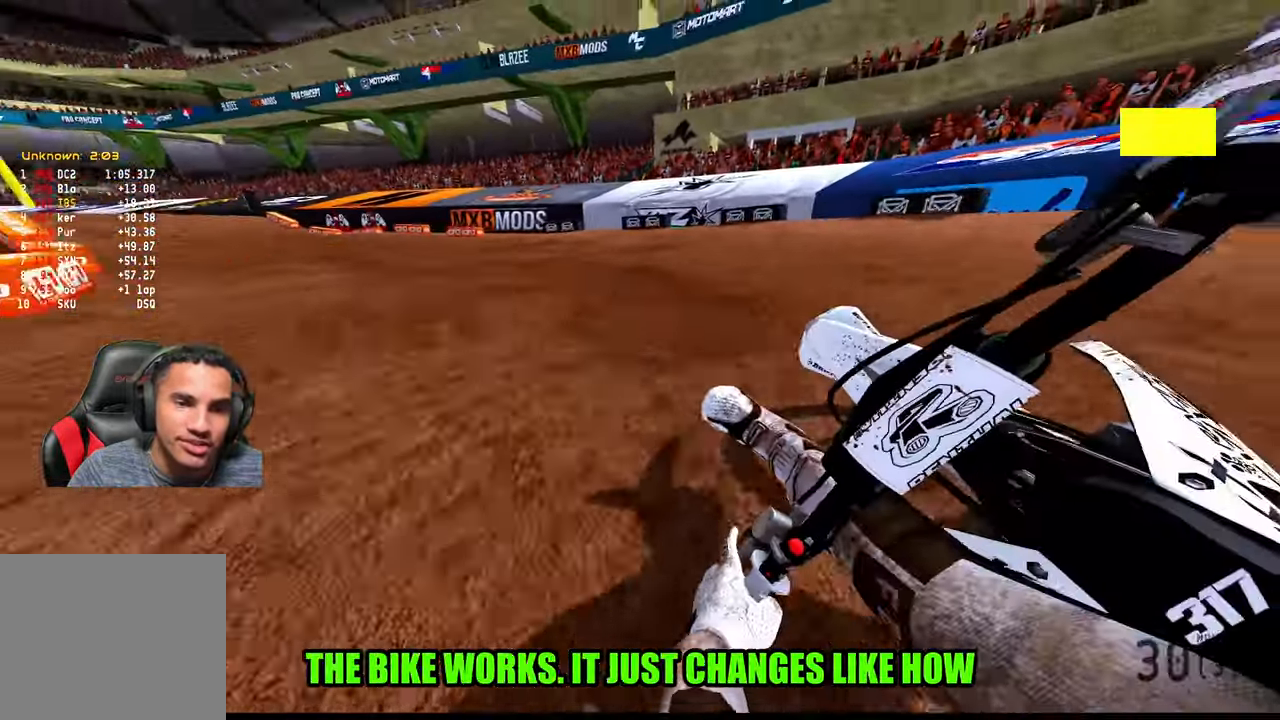
{"buttons": ["R2"], "left_stick": "up-left", "right_stick": "up-right", "events": []}
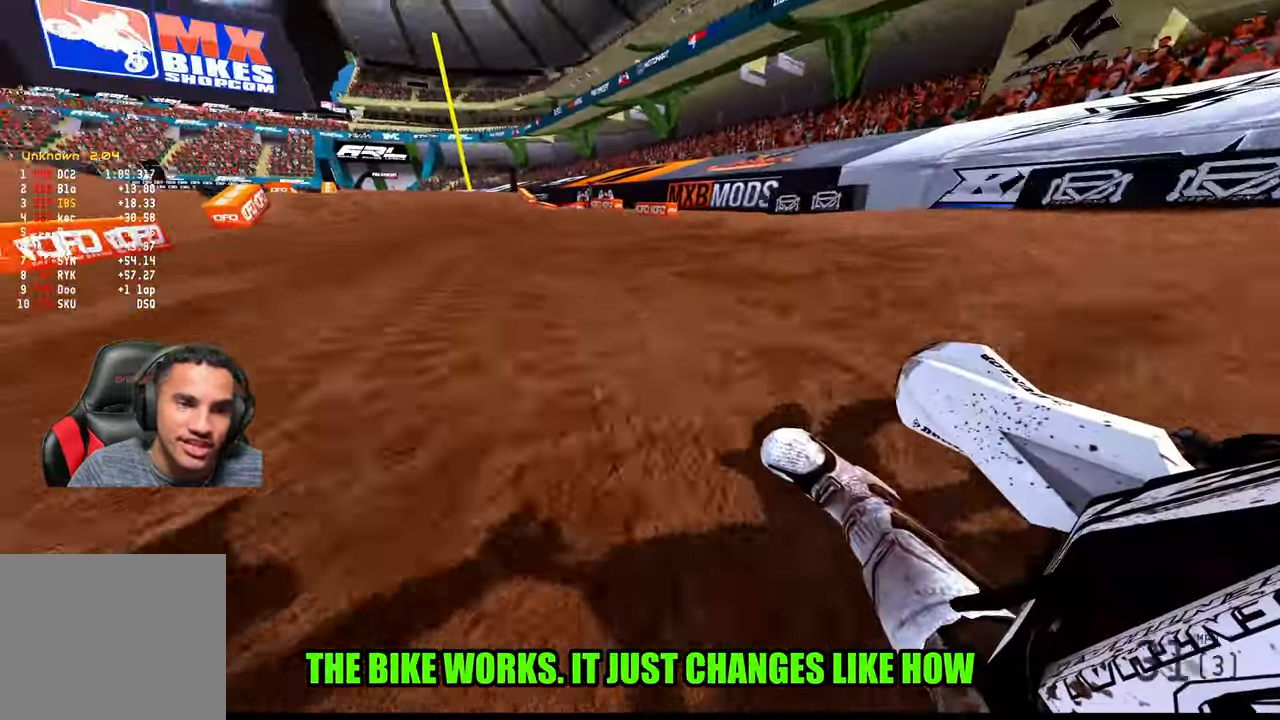
{"buttons": ["R2"], "left_stick": "up-right", "right_stick": "up-right", "events": [[250, "left_stick", "up"], [450, "left_stick", "up-right"]]}
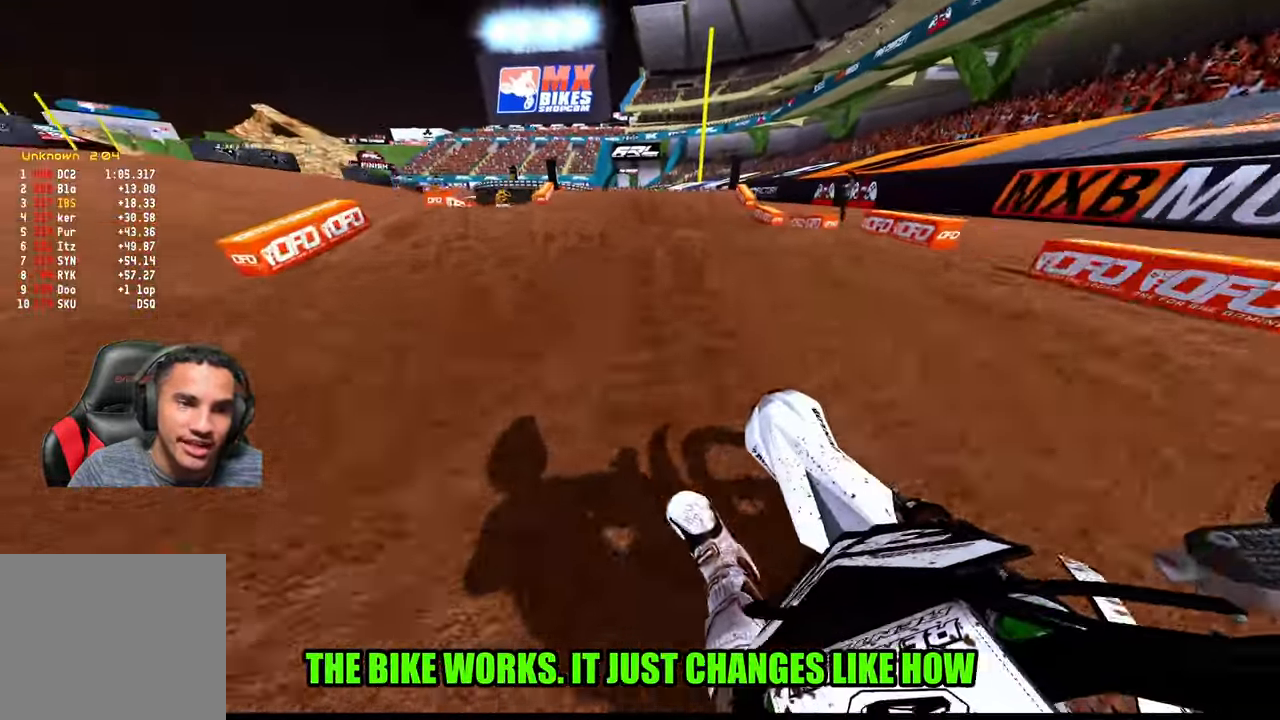
{"buttons": ["R2"], "left_stick": "down", "right_stick": "up", "events": [[117, "right_stick", "up"], [150, "R3", "down"], [217, "left_stick", "down"], [284, "R3", "up"]]}
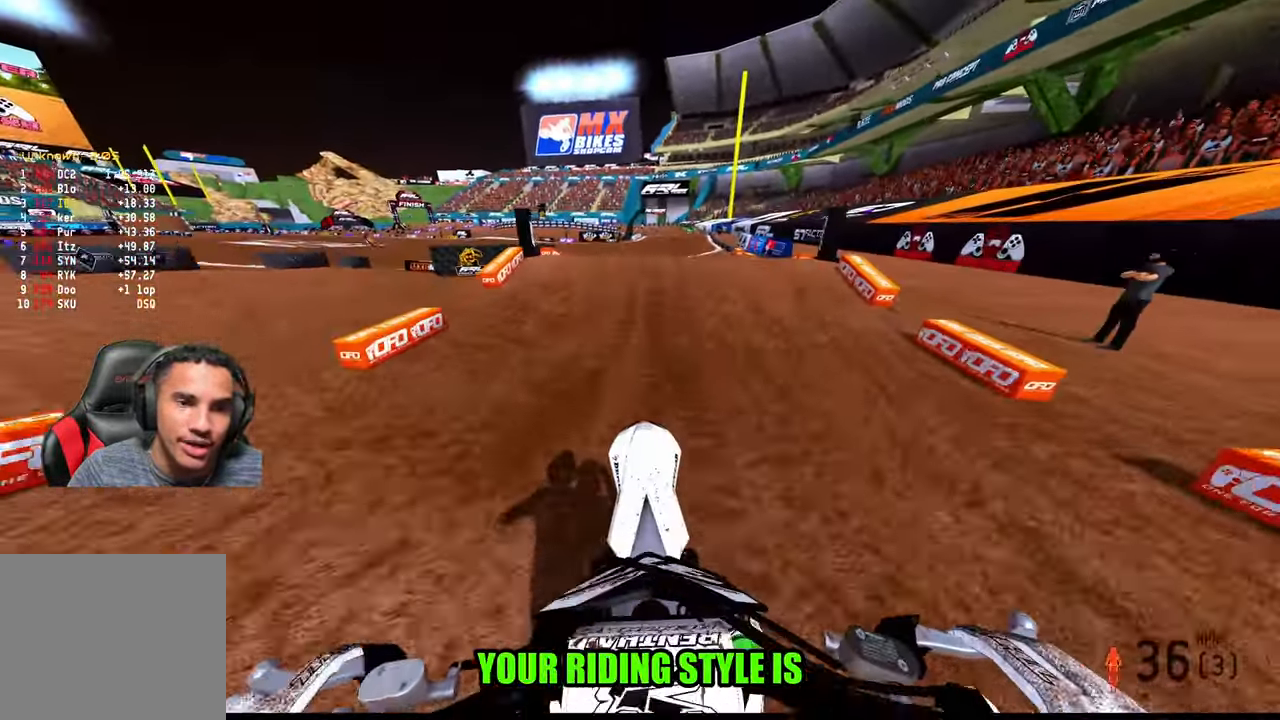
{"buttons": ["R2"], "left_stick": "center", "right_stick": "center", "events": [[17, "left_stick", "center"], [100, "left_stick", "right"], [100, "right_stick", "center"], [133, "R2", "up"], [233, "R2", "down"], [283, "left_stick", "center"]]}
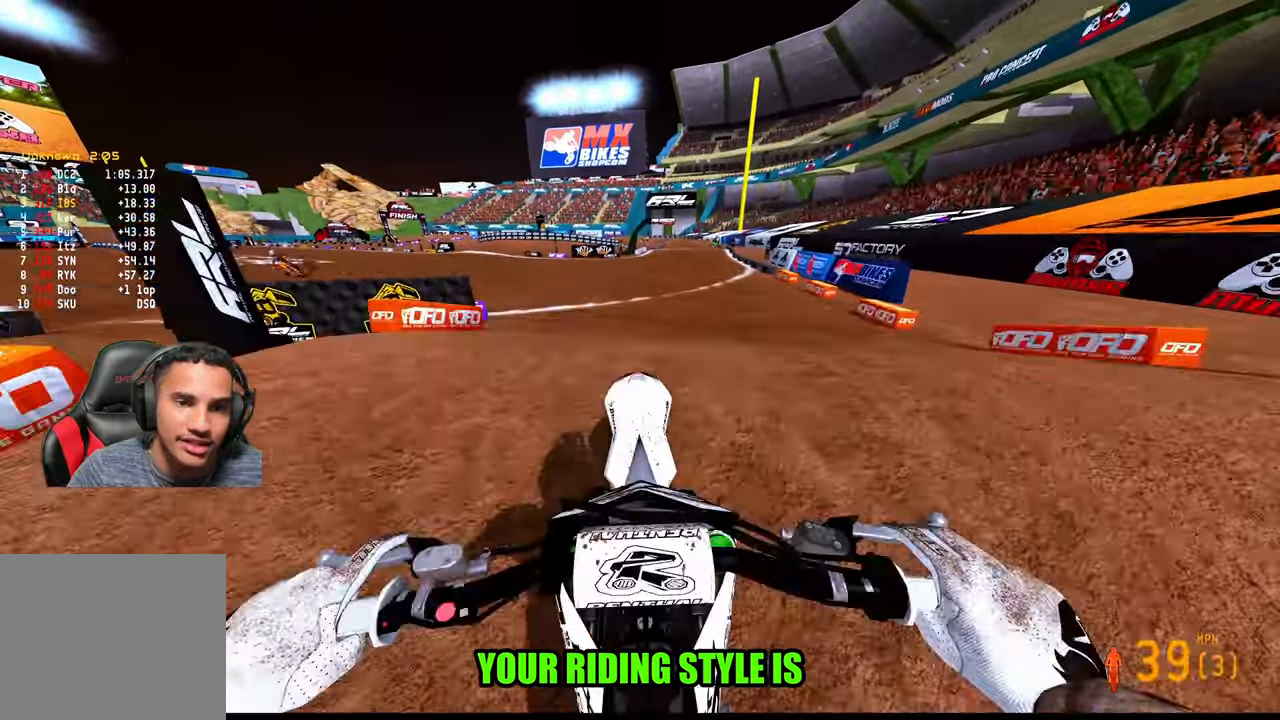
{"buttons": ["R2"], "left_stick": "up-right", "right_stick": "up", "events": [[50, "right_stick", "up"], [250, "left_stick", "right"], [433, "left_stick", "up-right"]]}
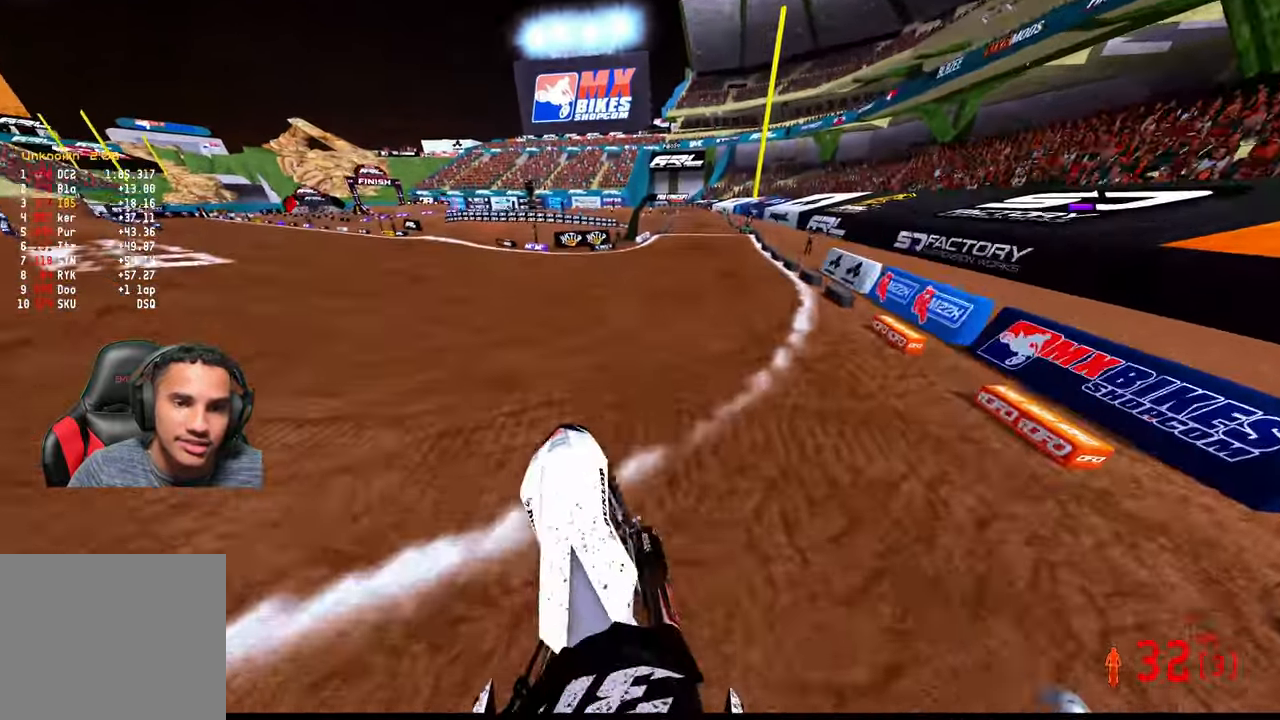
{"buttons": ["R2"], "left_stick": "up-right", "right_stick": "up", "events": []}
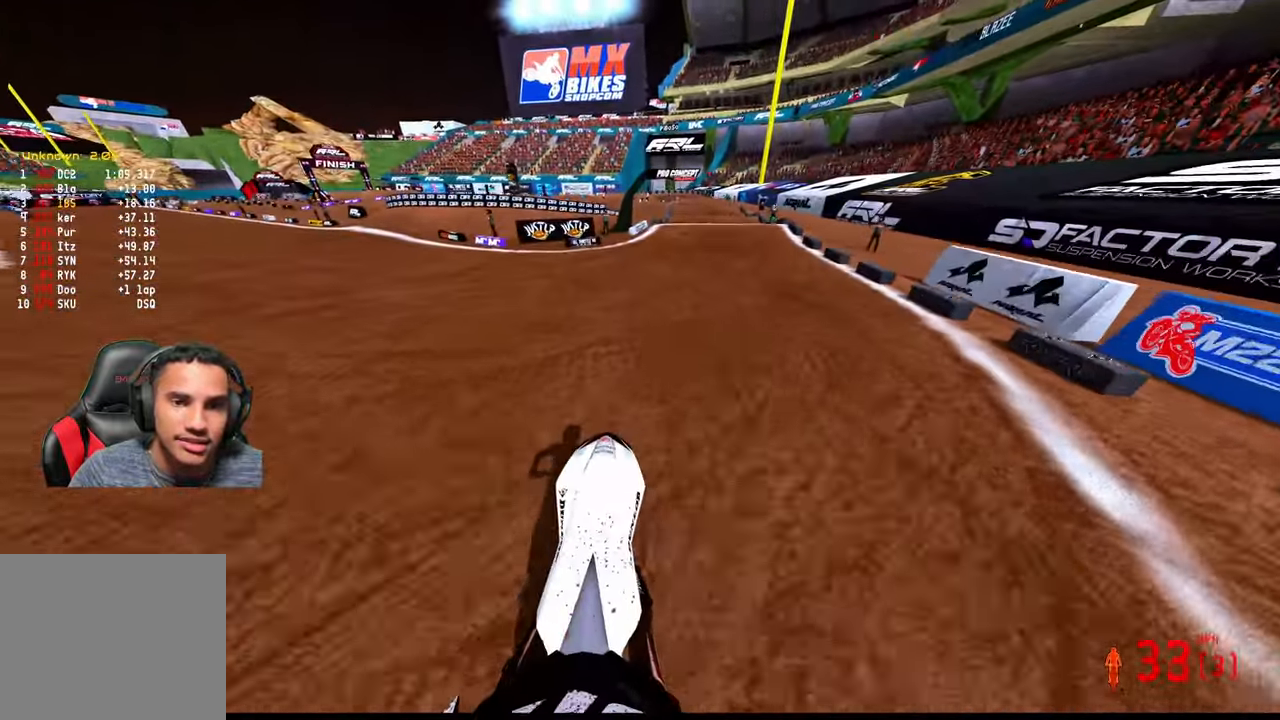
{"buttons": ["R2"], "left_stick": "up", "right_stick": "up", "events": [[350, "R3", "down"], [350, "right_stick", "up-left"], [383, "left_stick", "up"], [466, "R3", "up"], [466, "right_stick", "up"]]}
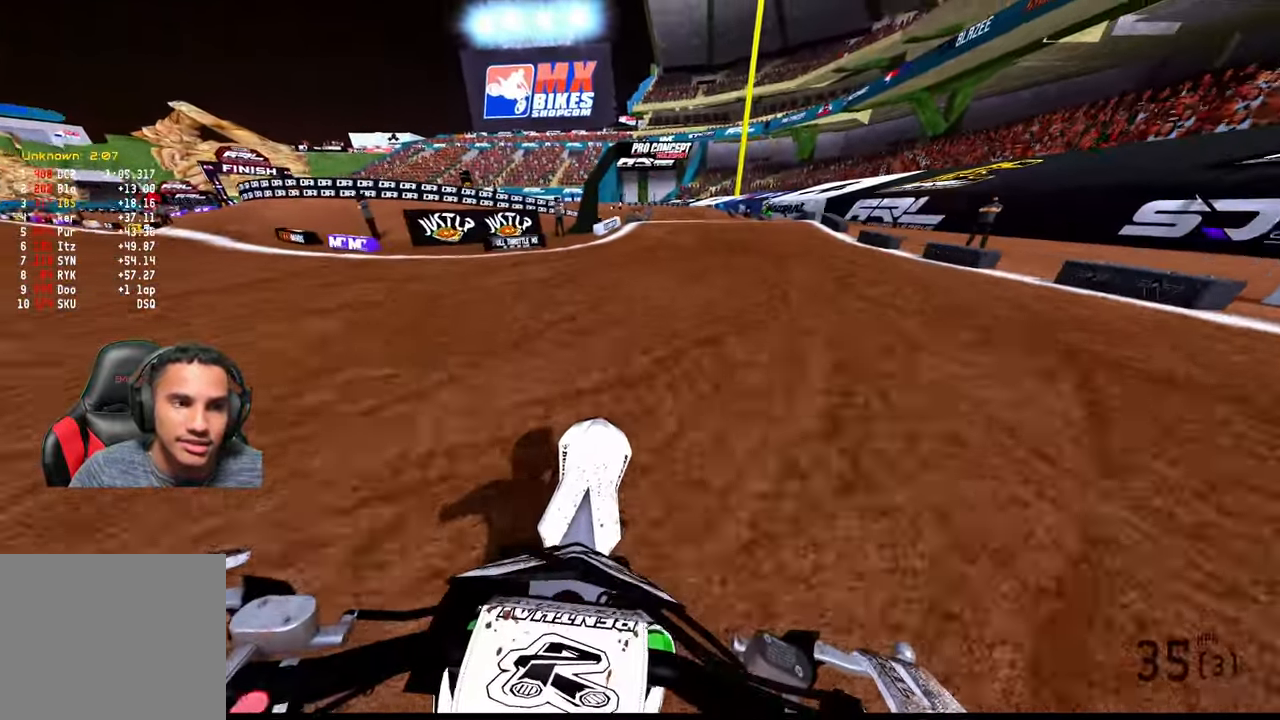
{"buttons": ["R2", "R3"], "left_stick": "up", "right_stick": "up", "events": [[450, "R3", "down"]]}
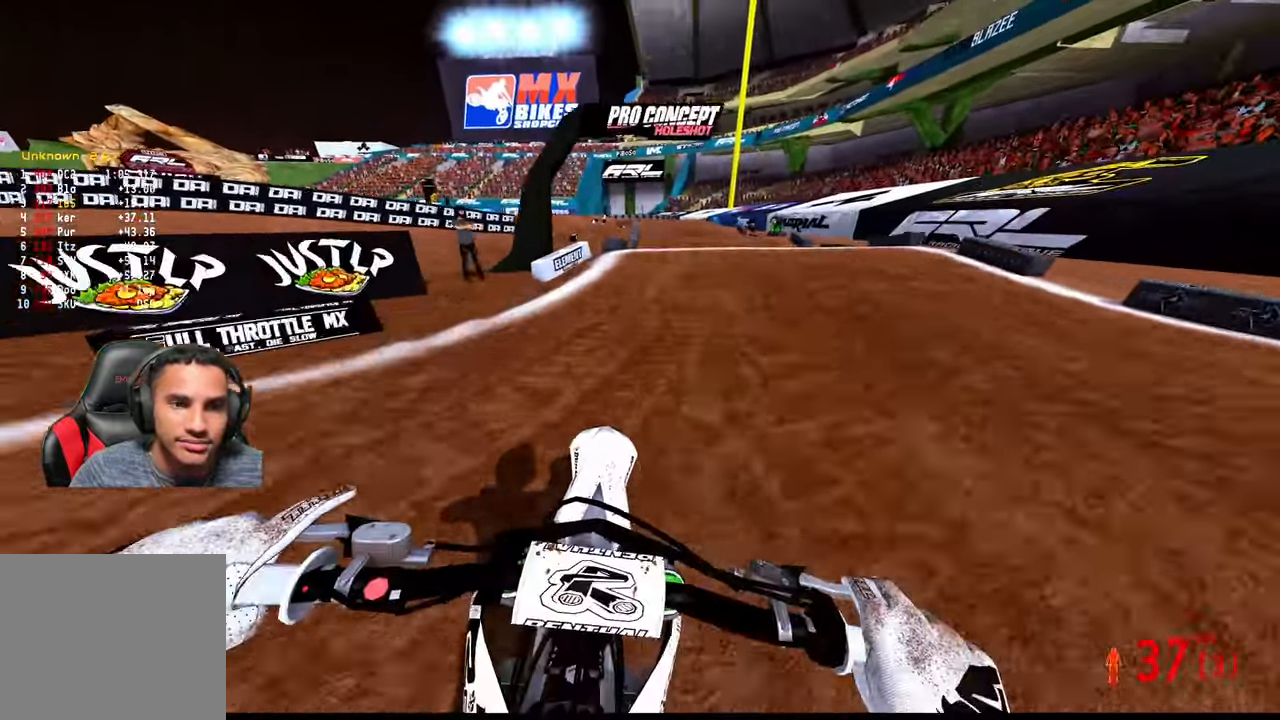
{"buttons": ["R2", "R3"], "left_stick": "down", "right_stick": "left", "events": [[83, "R3", "up"], [83, "right_stick", "up-left"], [233, "right_stick", "center"], [316, "R2", "up"], [350, "left_stick", "right"], [400, "right_stick", "left"], [433, "R3", "down"], [500, "R2", "down"], [500, "left_stick", "down"]]}
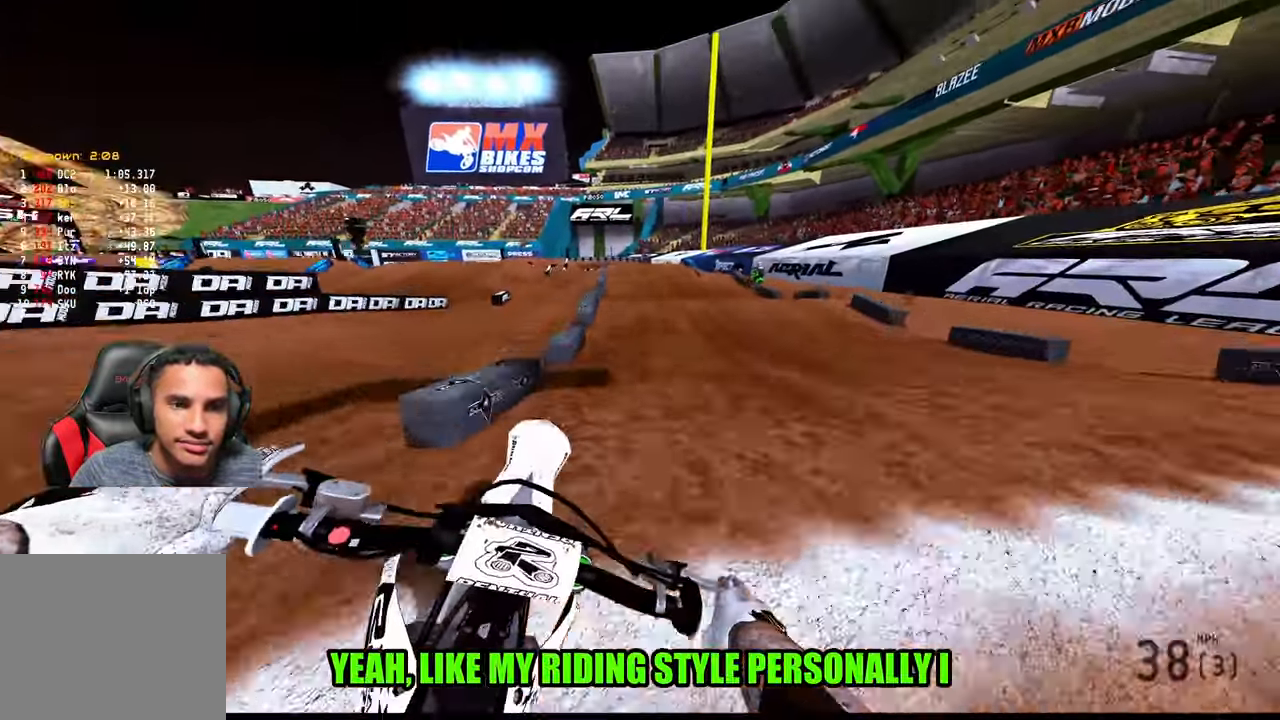
{"buttons": ["R2", "R3"], "left_stick": "left", "right_stick": "center", "events": [[16, "R3", "up"], [16, "right_stick", "center"], [83, "left_stick", "left"], [416, "R3", "down"], [416, "right_stick", "left"], [500, "right_stick", "center"]]}
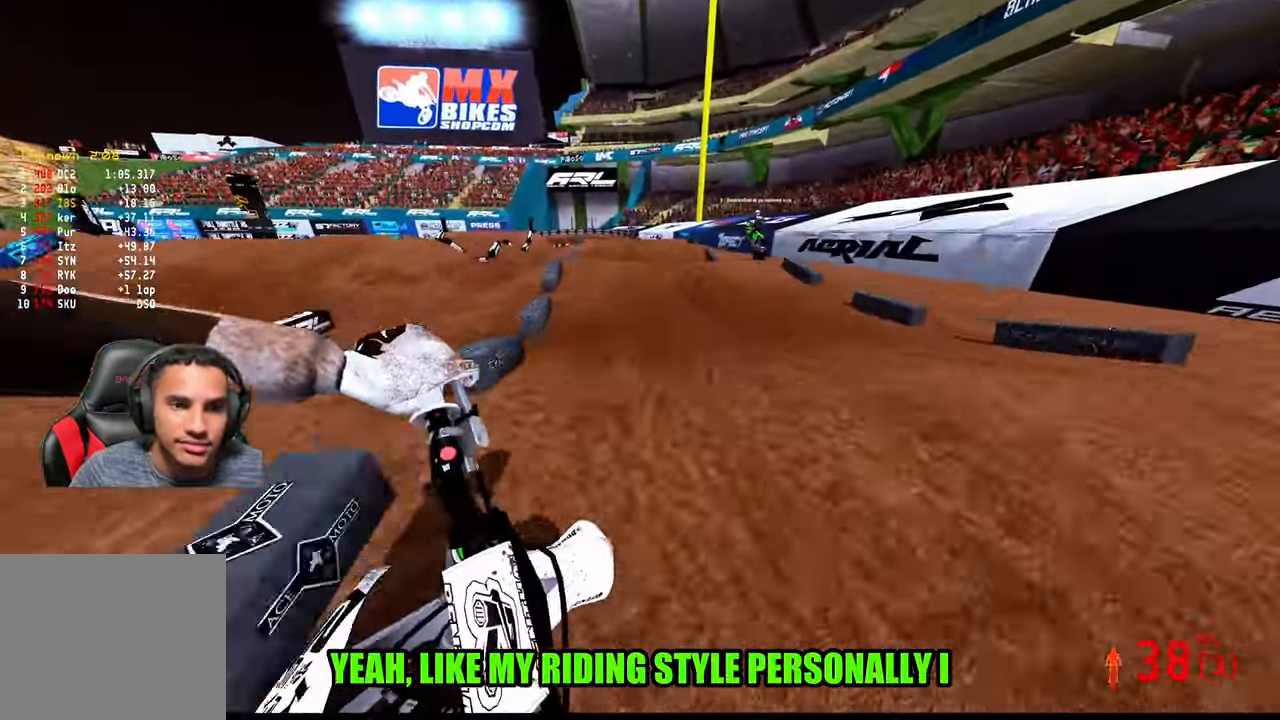
{"buttons": [], "left_stick": "left", "right_stick": "center", "events": [[16, "R3", "up"], [100, "R2", "up"], [100, "right_stick", "down-left"], [183, "R2", "down"], [200, "right_stick", "center"], [383, "left_stick", "center"], [400, "R2", "up"], [466, "left_stick", "left"]]}
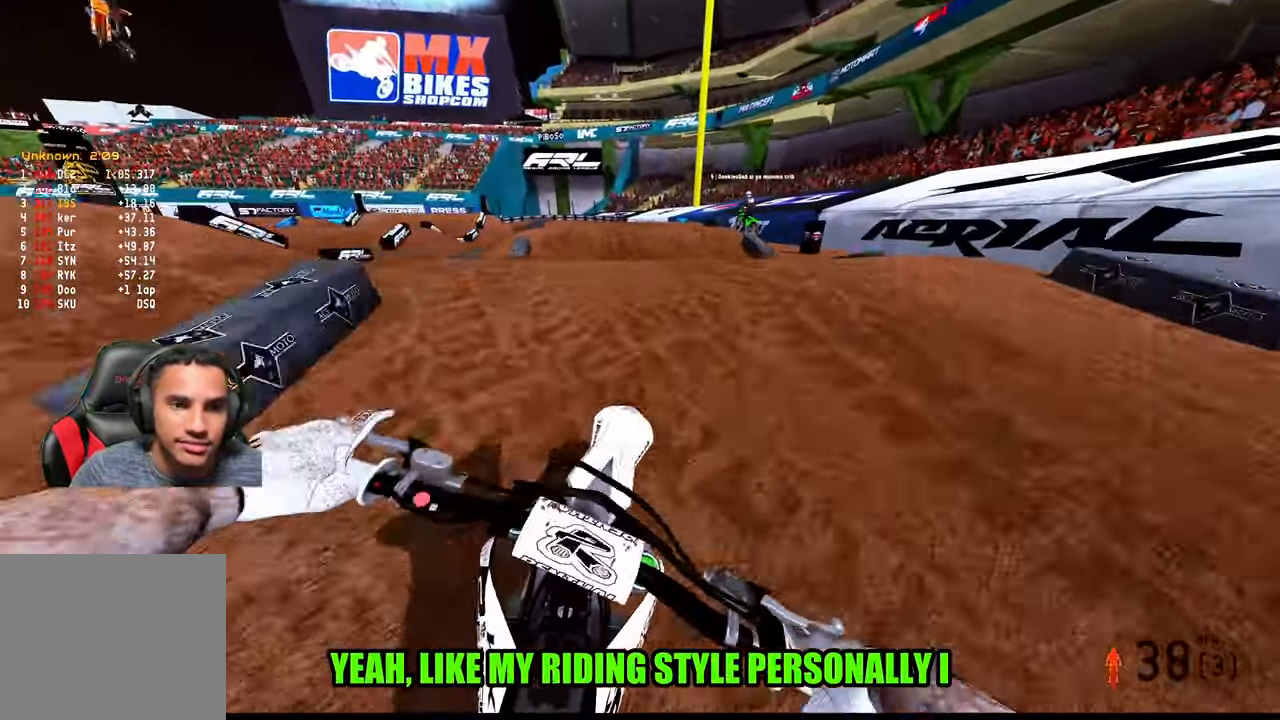
{"buttons": ["R2"], "left_stick": "up-left", "right_stick": "up", "events": [[116, "left_stick", "center"], [350, "R2", "down"], [350, "right_stick", "up"], [400, "left_stick", "up-left"]]}
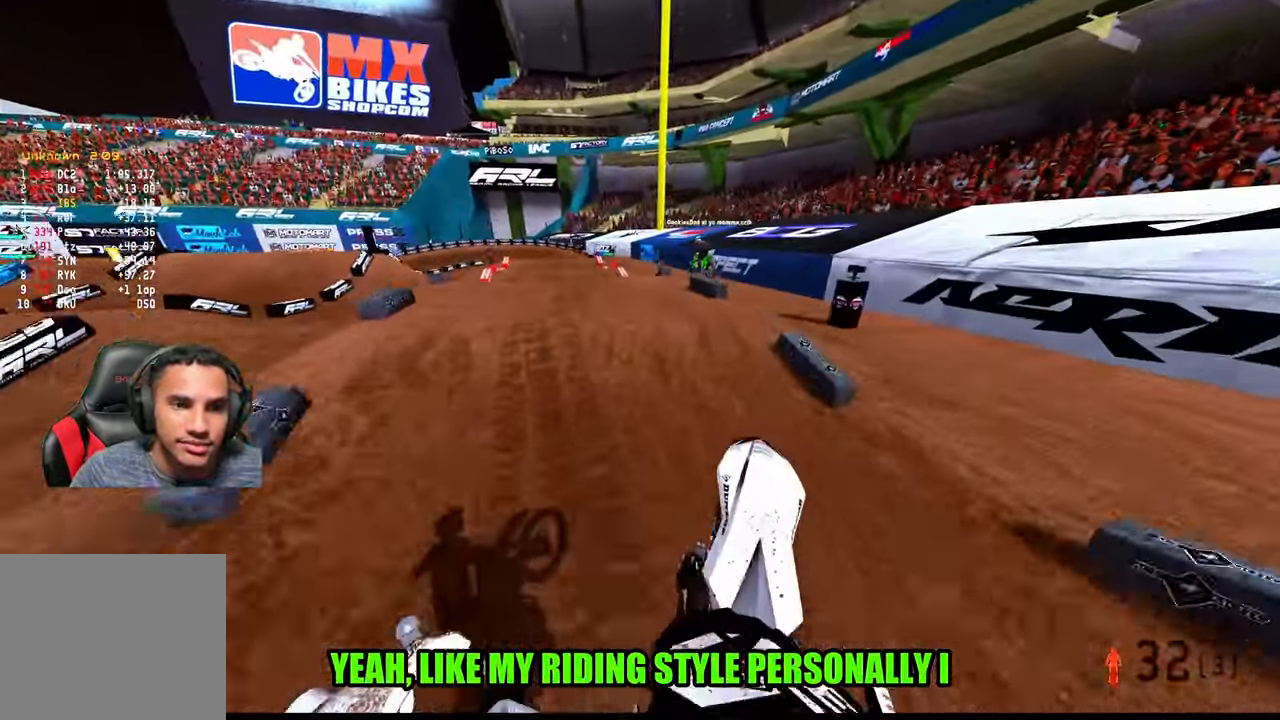
{"buttons": ["R2"], "left_stick": "up-left", "right_stick": "center", "events": [[300, "right_stick", "center"]]}
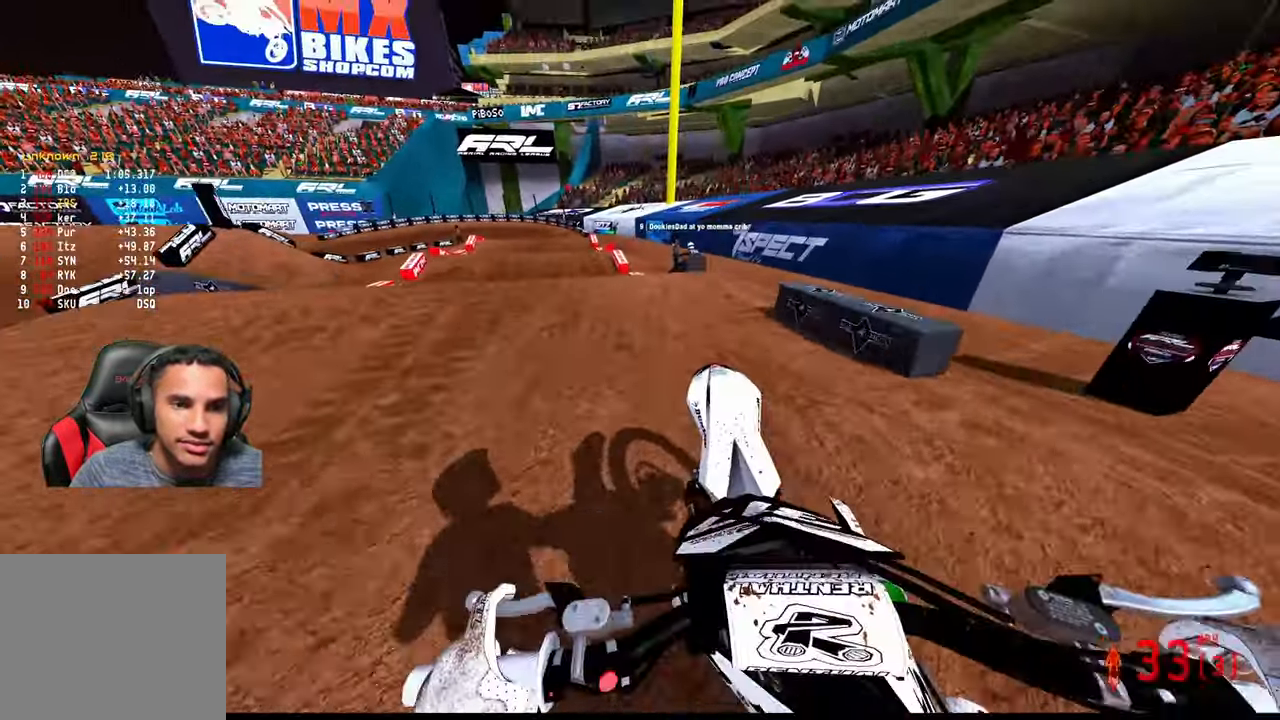
{"buttons": ["R2"], "left_stick": "up-left", "right_stick": "up", "events": [[200, "right_stick", "up"], [250, "R3", "down"], [333, "R3", "up"]]}
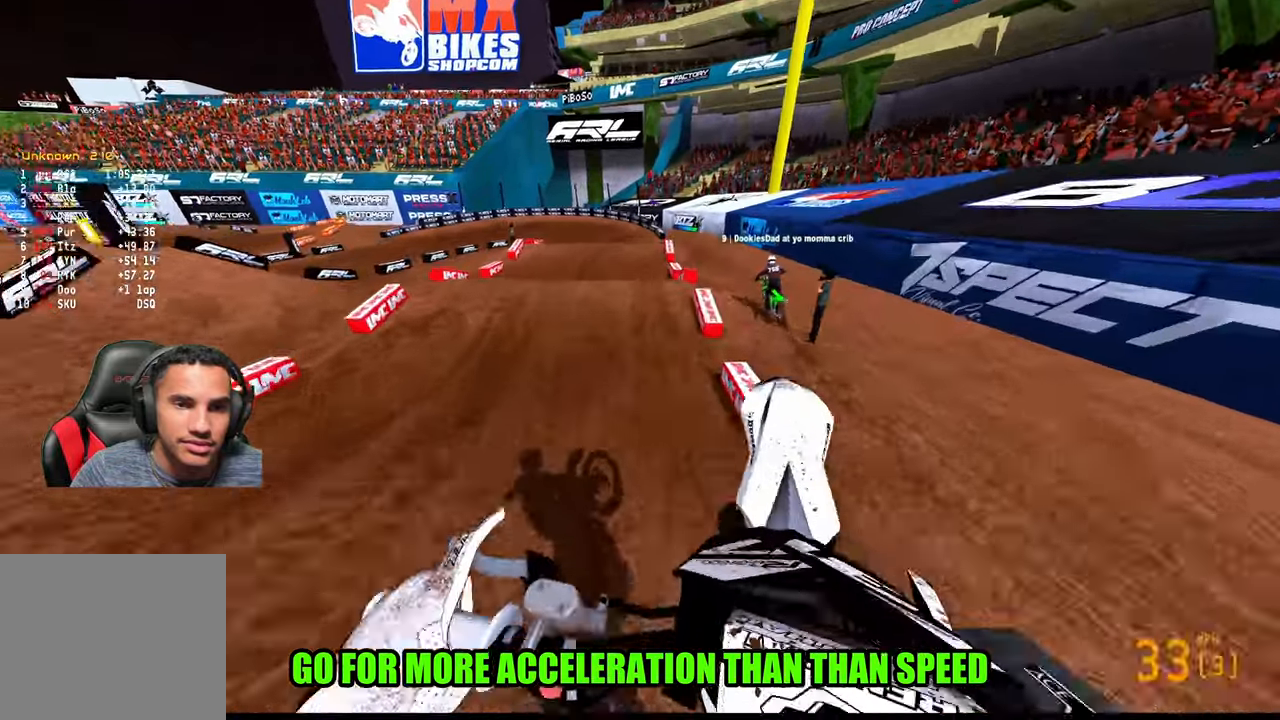
{"buttons": ["R2"], "left_stick": "up-left", "right_stick": "down-left", "events": [[267, "right_stick", "down-left"], [350, "R2", "up"], [483, "R2", "down"]]}
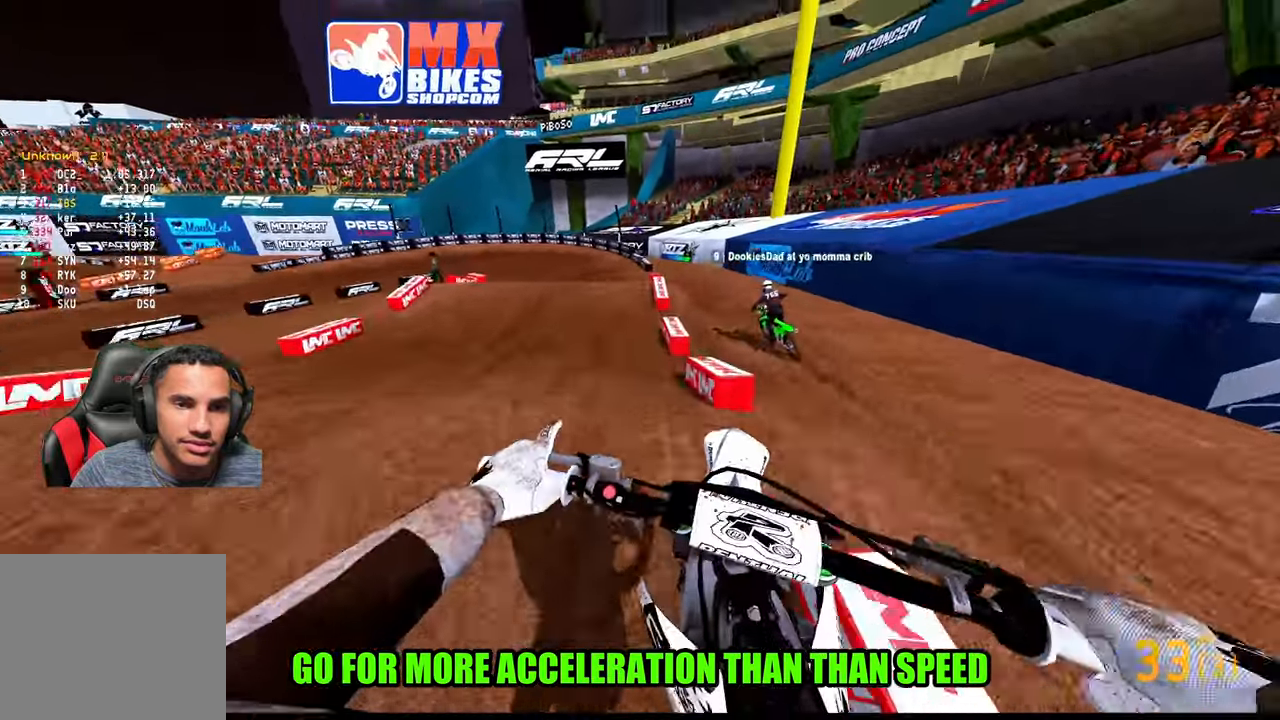
{"buttons": [], "left_stick": "up-left", "right_stick": "center", "events": [[33, "R3", "down"], [83, "R3", "up"], [117, "right_stick", "center"], [383, "R2", "up"]]}
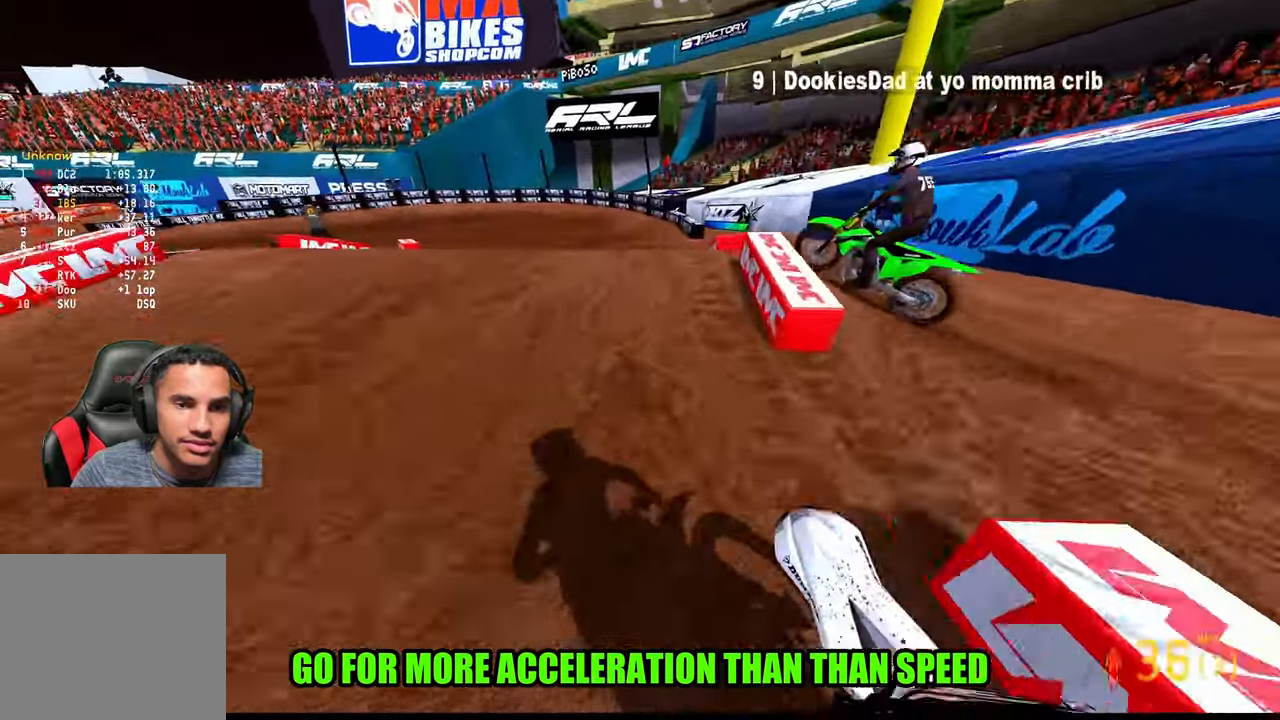
{"buttons": [], "left_stick": "up-left", "right_stick": "up-right", "events": [[100, "right_stick", "up-right"]]}
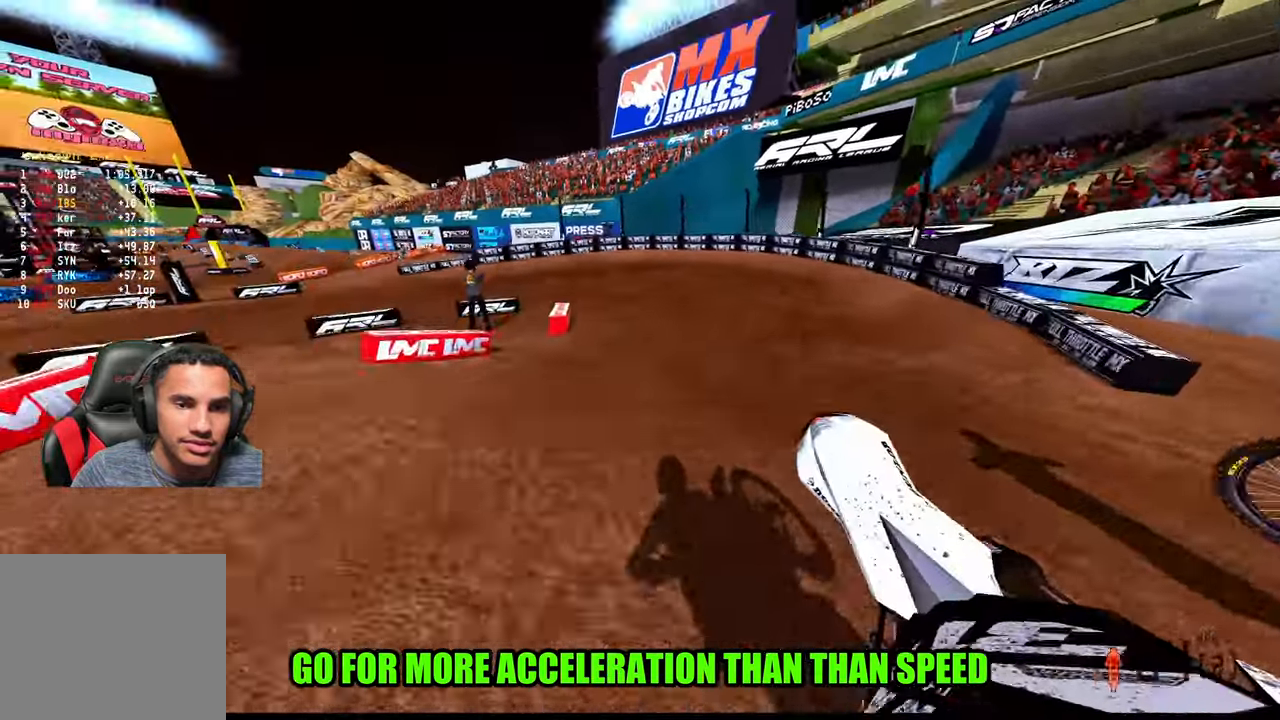
{"buttons": [], "left_stick": "up", "right_stick": "center", "events": [[383, "left_stick", "up"], [433, "right_stick", "center"]]}
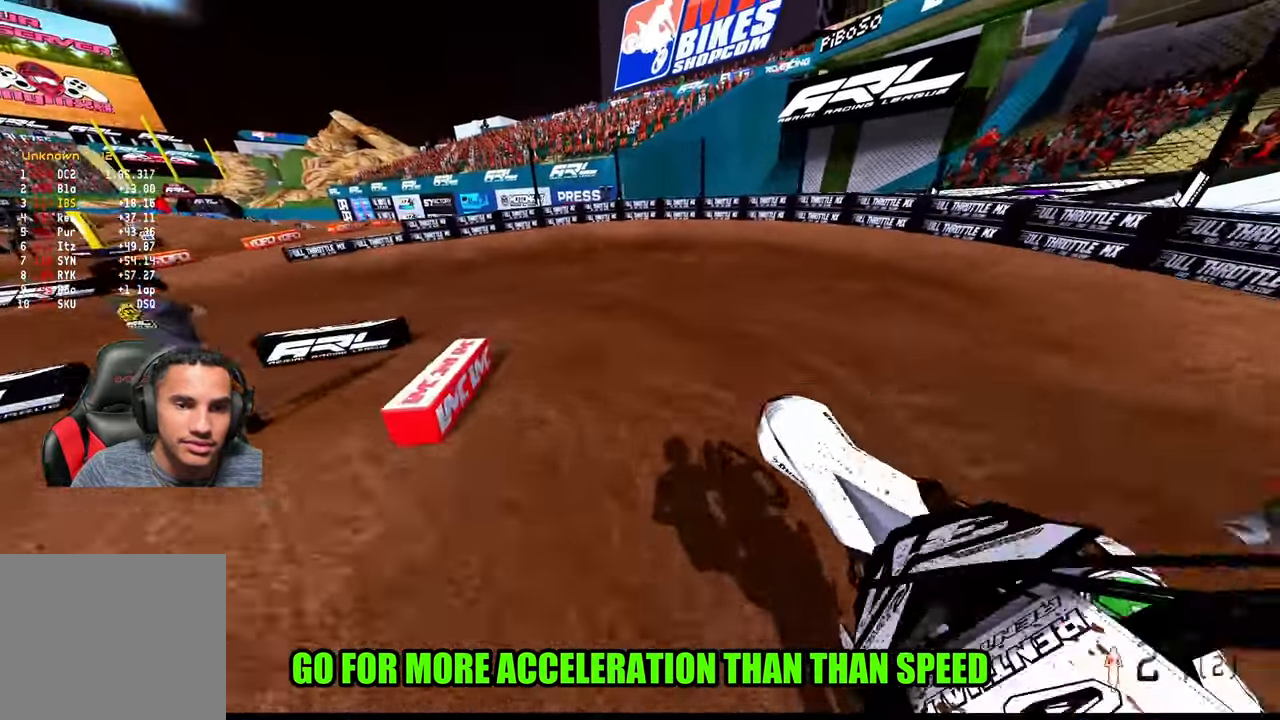
{"buttons": [], "left_stick": "up-left", "right_stick": "center", "events": [[133, "left_stick", "up-left"], [217, "R3", "down"], [300, "R3", "up"], [317, "L2", "down"], [417, "L2", "up"]]}
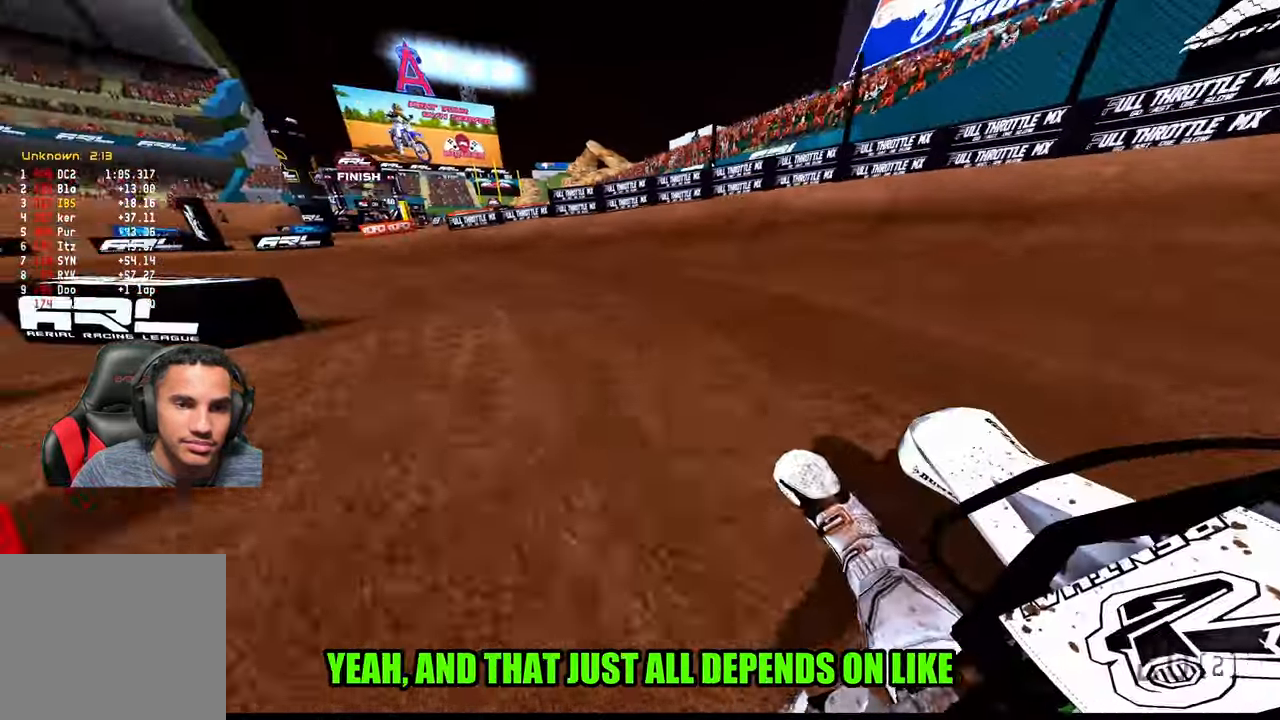
{"buttons": ["R2"], "left_stick": "up-left", "right_stick": "up-right", "events": [[100, "R2", "down"], [200, "right_stick", "up-right"]]}
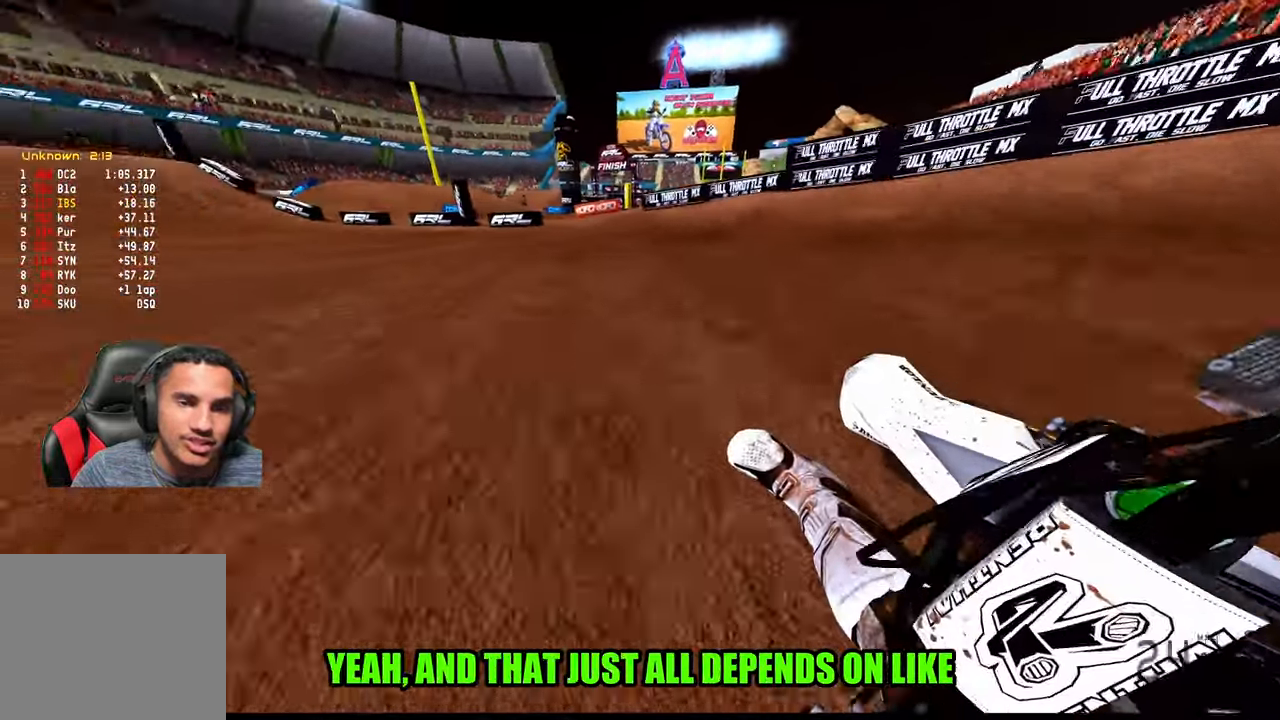
{"buttons": ["R2"], "left_stick": "up-left", "right_stick": "up-right", "events": []}
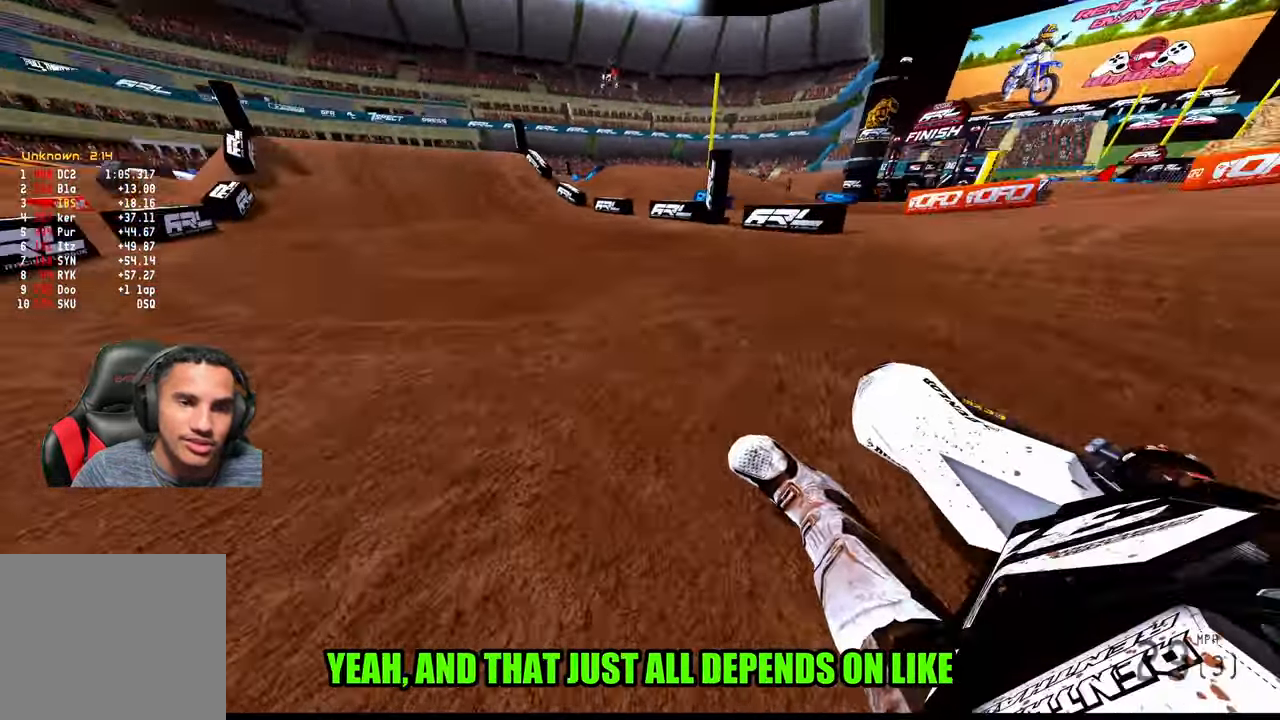
{"buttons": ["R2"], "left_stick": "center", "right_stick": "center", "events": [[117, "left_stick", "up"], [250, "right_stick", "center"], [267, "left_stick", "center"], [383, "R3", "down"], [467, "R3", "up"]]}
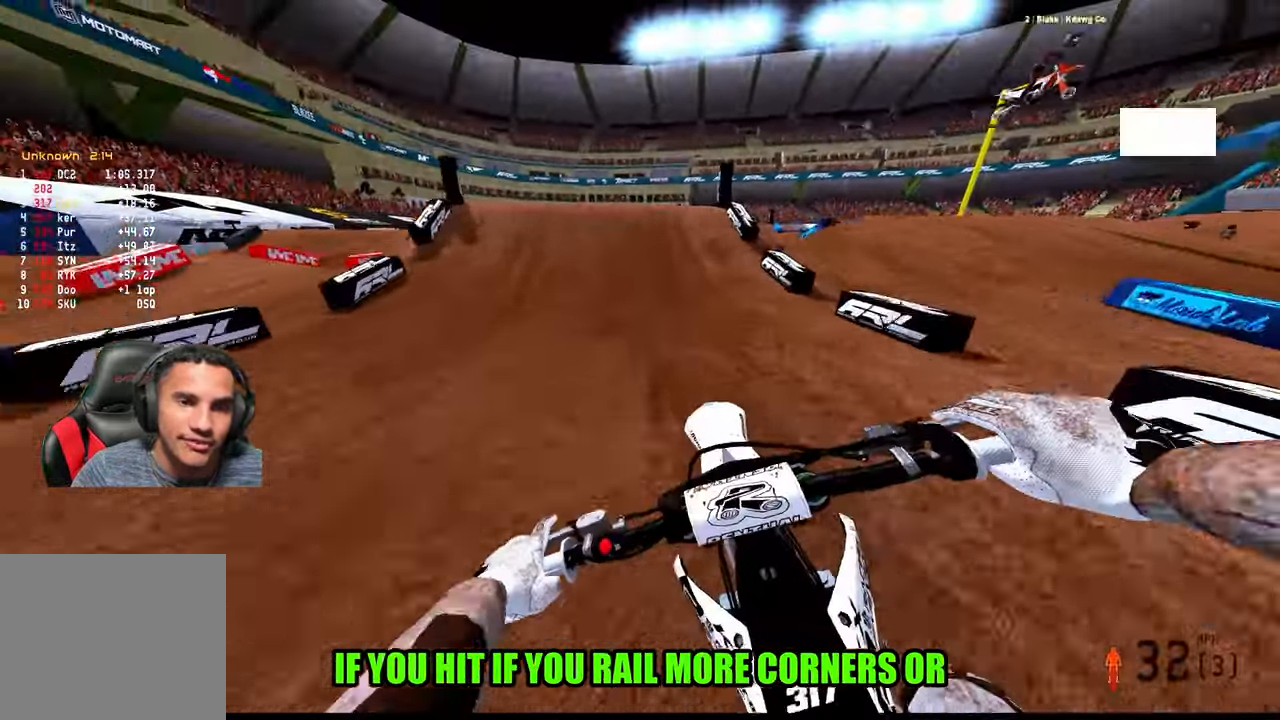
{"buttons": ["R2"], "left_stick": "center", "right_stick": "up-right", "events": [[433, "right_stick", "up-right"]]}
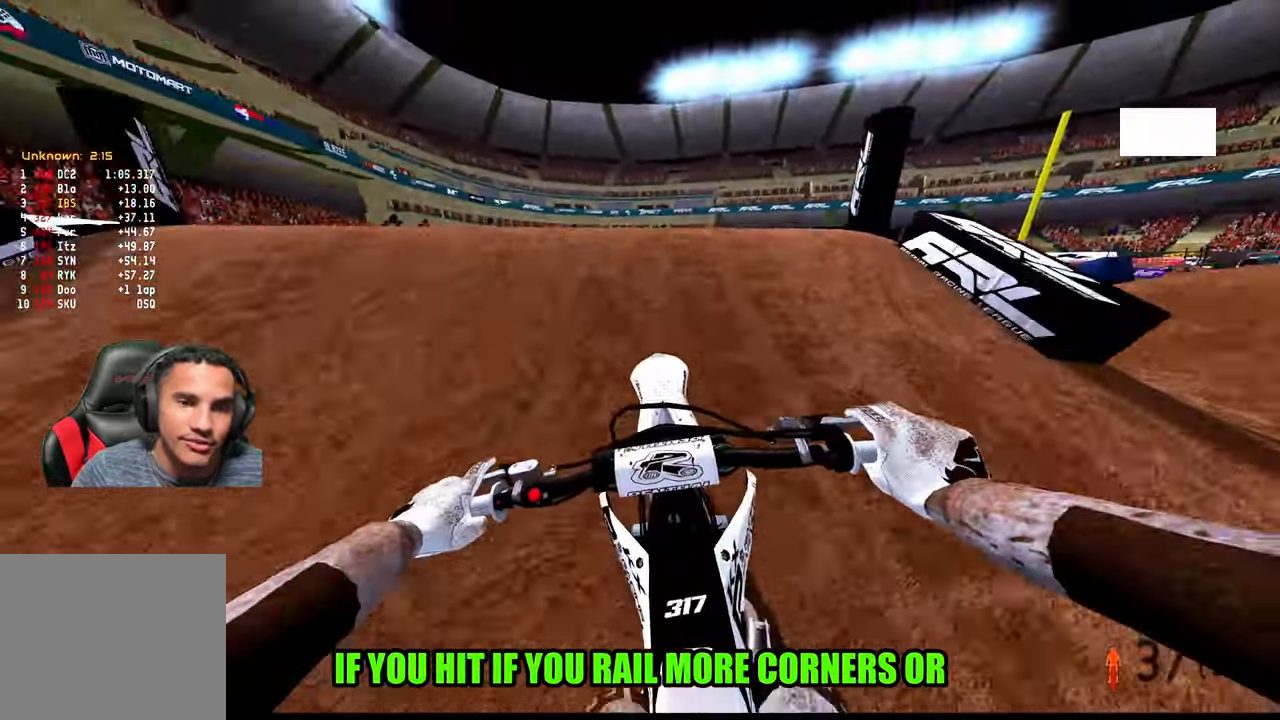
{"buttons": ["R2"], "left_stick": "up-right", "right_stick": "center", "events": [[33, "left_stick", "up-left"], [150, "R3", "down"], [150, "right_stick", "up"], [234, "R3", "up"], [384, "left_stick", "up-right"], [450, "right_stick", "center"]]}
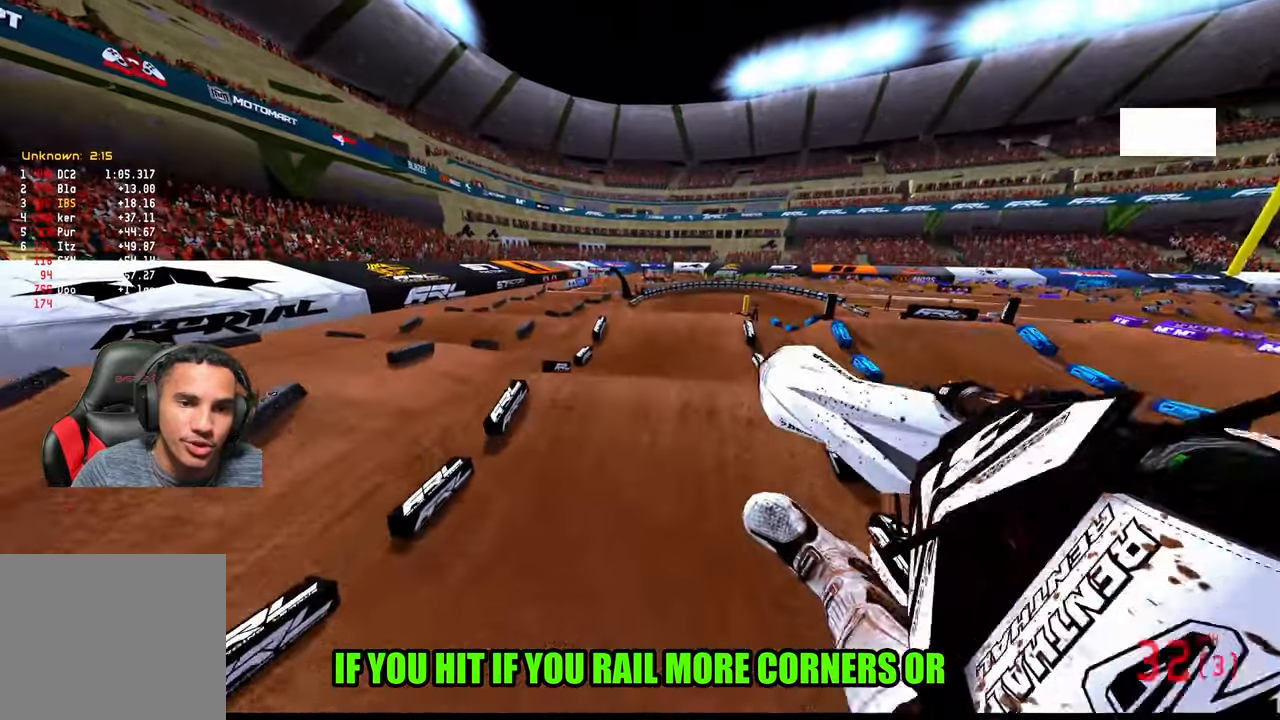
{"buttons": ["R2"], "left_stick": "center", "right_stick": "center", "events": [[84, "R2", "up"], [300, "left_stick", "center"], [400, "R2", "down"]]}
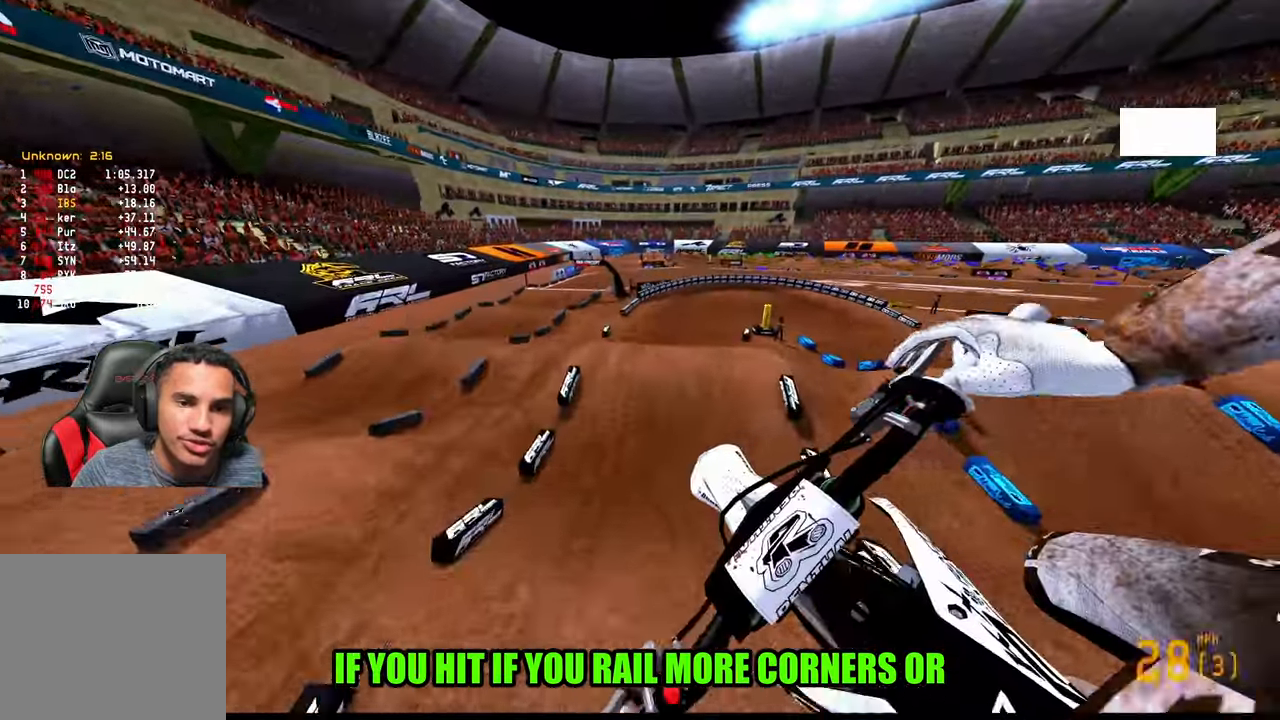
{"buttons": ["R2"], "left_stick": "center", "right_stick": "center", "events": [[84, "R3", "down"], [167, "R3", "up"]]}
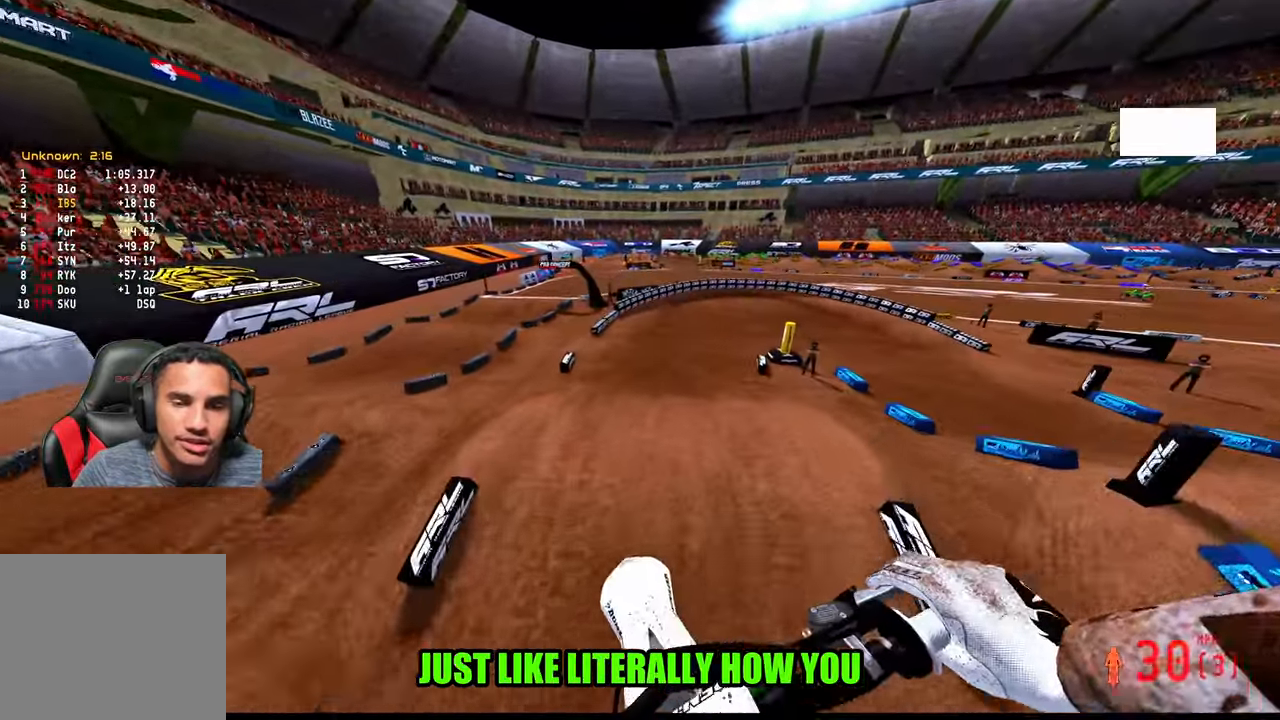
{"buttons": ["R2"], "left_stick": "up", "right_stick": "down-left", "events": [[34, "left_stick", "left"], [167, "right_stick", "down"], [300, "left_stick", "up"], [417, "right_stick", "down-left"]]}